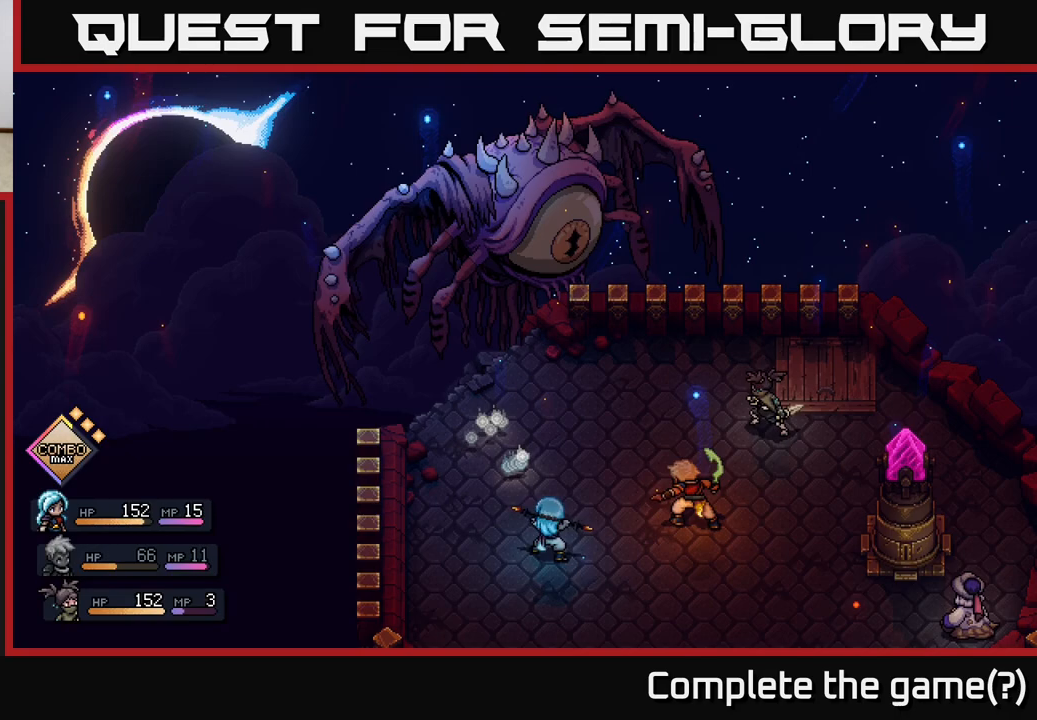
Gameplay with a controller (Xbox layout); each line is a JSON object with the inputs held at the frame after it. "events" lists button and stick changes between this image and that frame as [ms after this image, input, new state], when the widget could be followed in between.
{"buttons": [], "left_stick": "center", "right_stick": "center", "events": []}
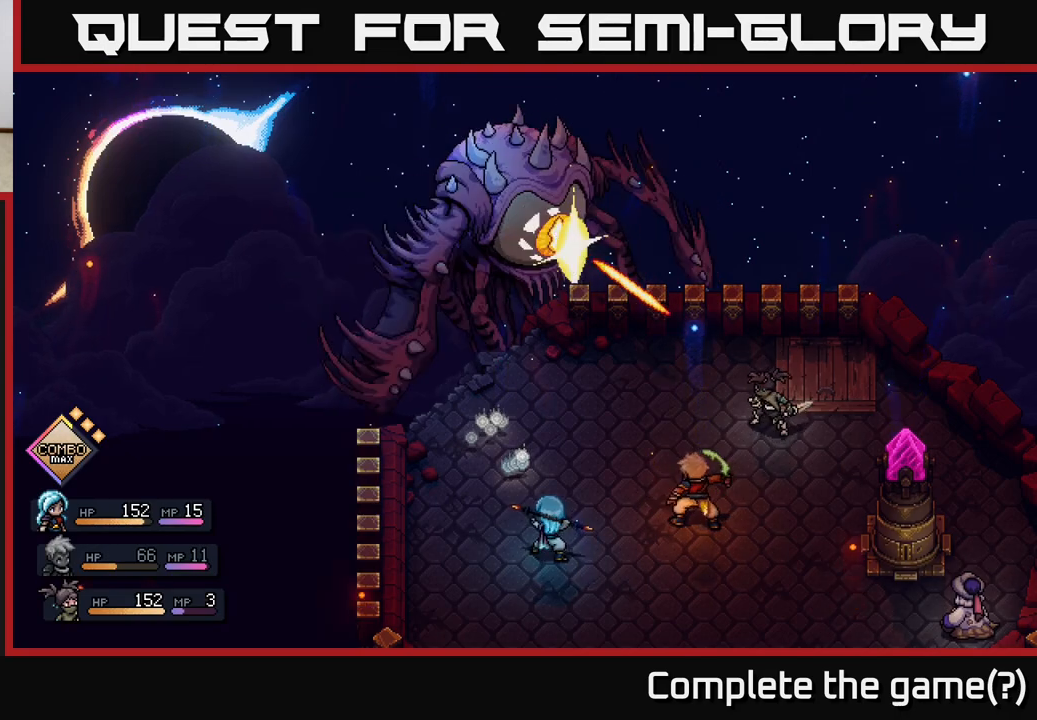
{"buttons": [], "left_stick": "center", "right_stick": "center", "events": [[150, "A", "down"], [250, "A", "up"]]}
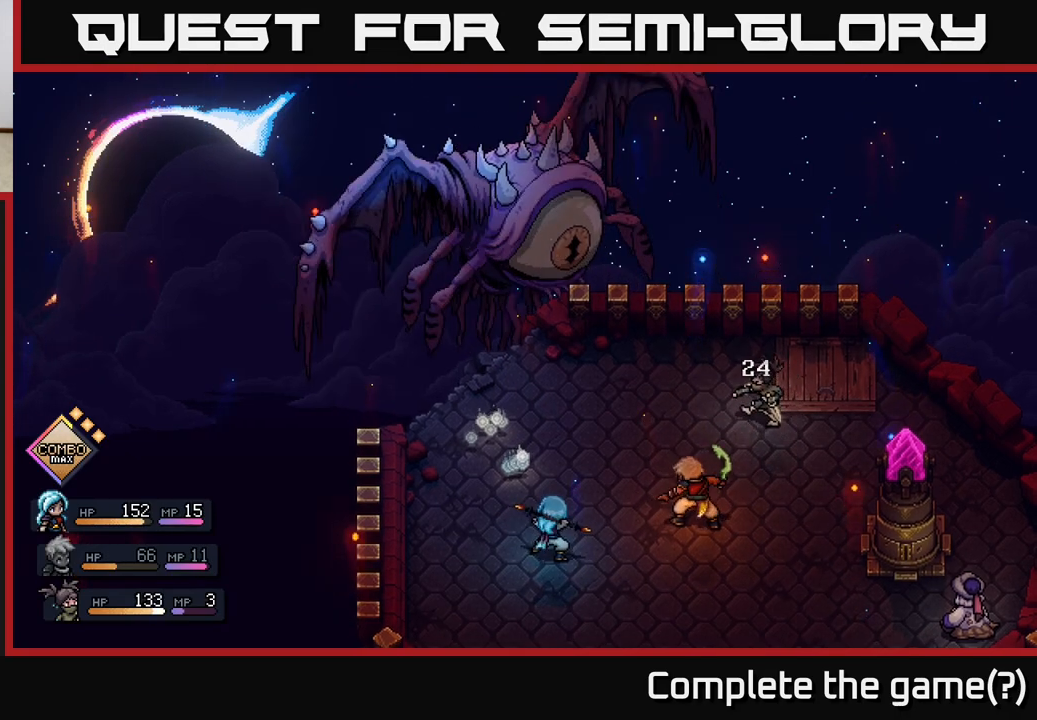
{"buttons": [], "left_stick": "center", "right_stick": "center", "events": []}
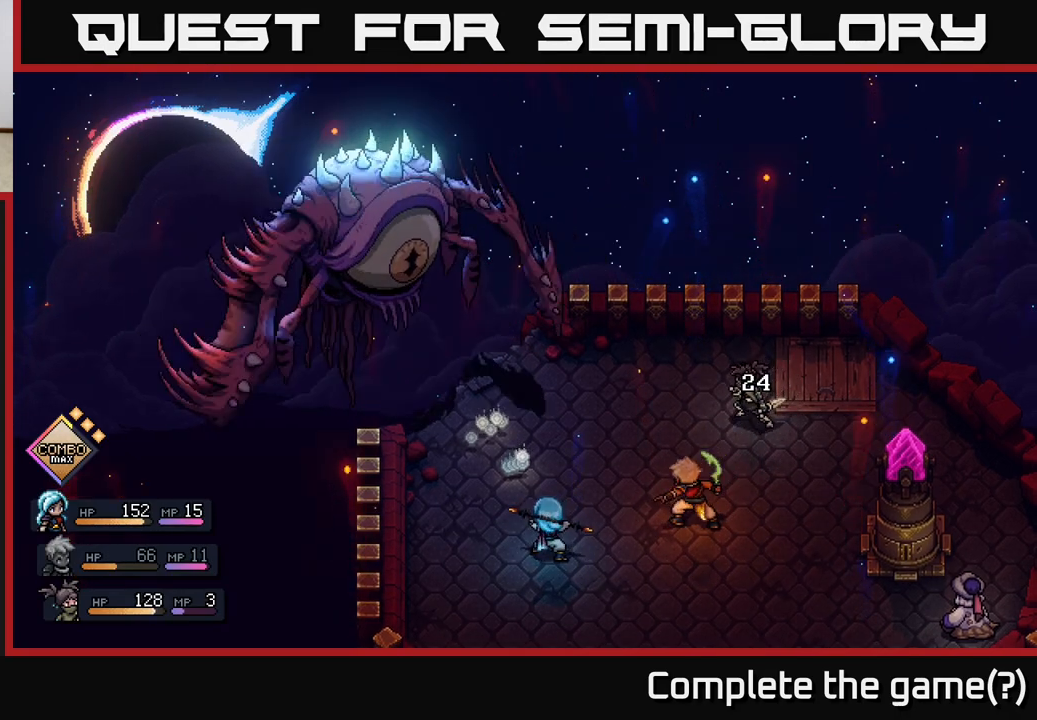
{"buttons": [], "left_stick": "center", "right_stick": "center", "events": []}
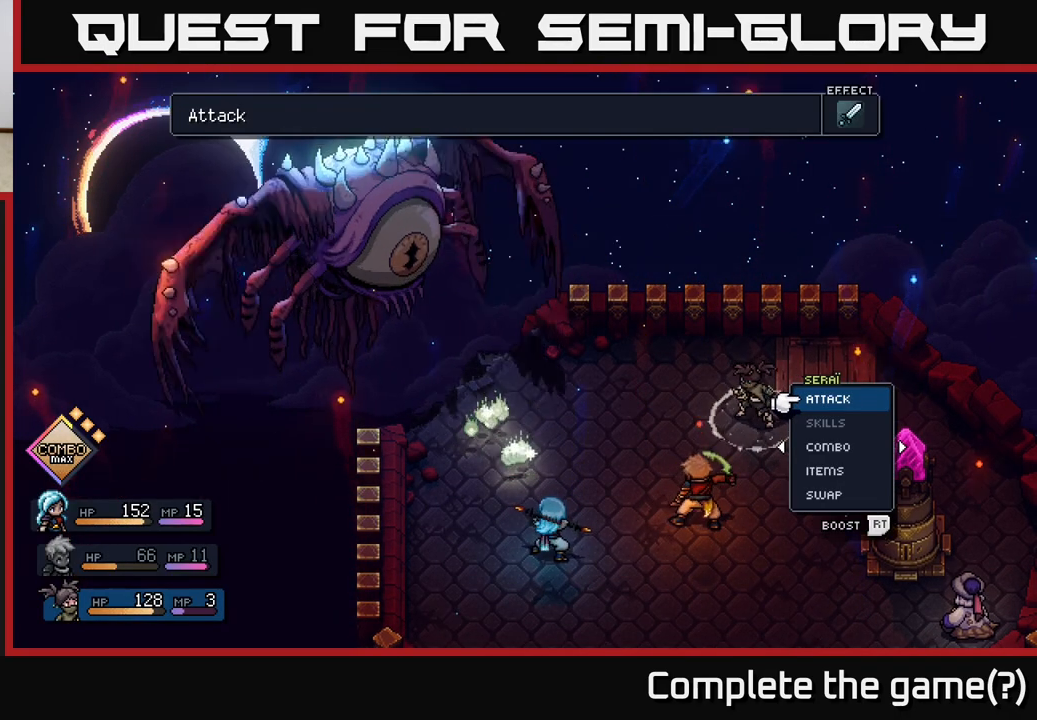
{"buttons": [], "left_stick": "center", "right_stick": "center", "events": []}
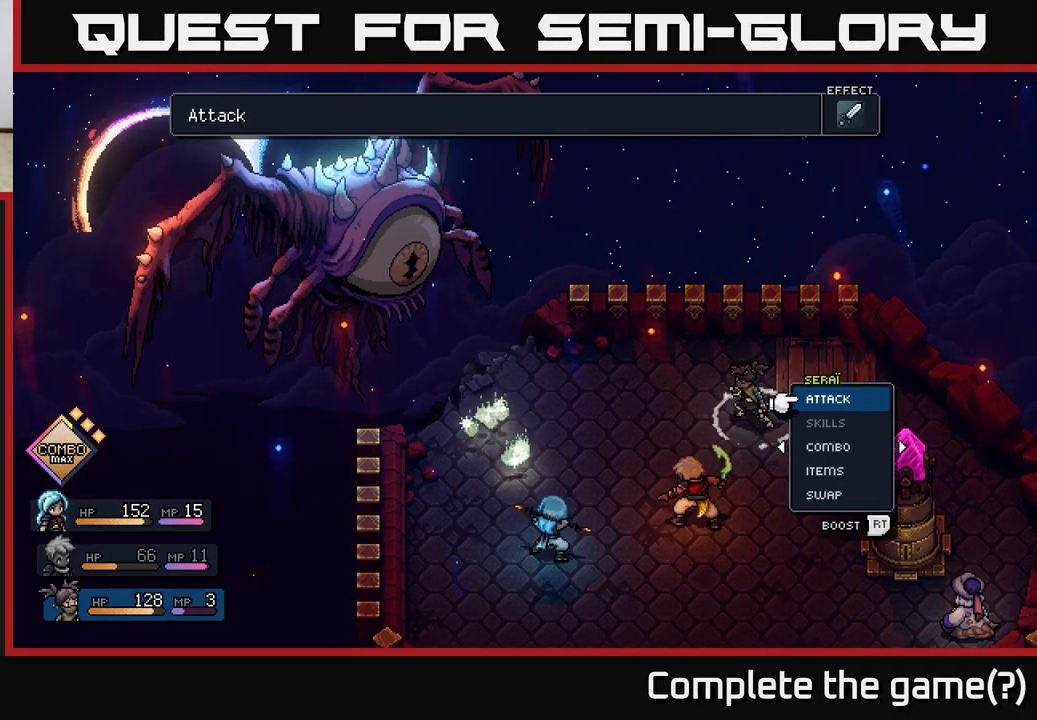
{"buttons": [], "left_stick": "center", "right_stick": "center", "events": []}
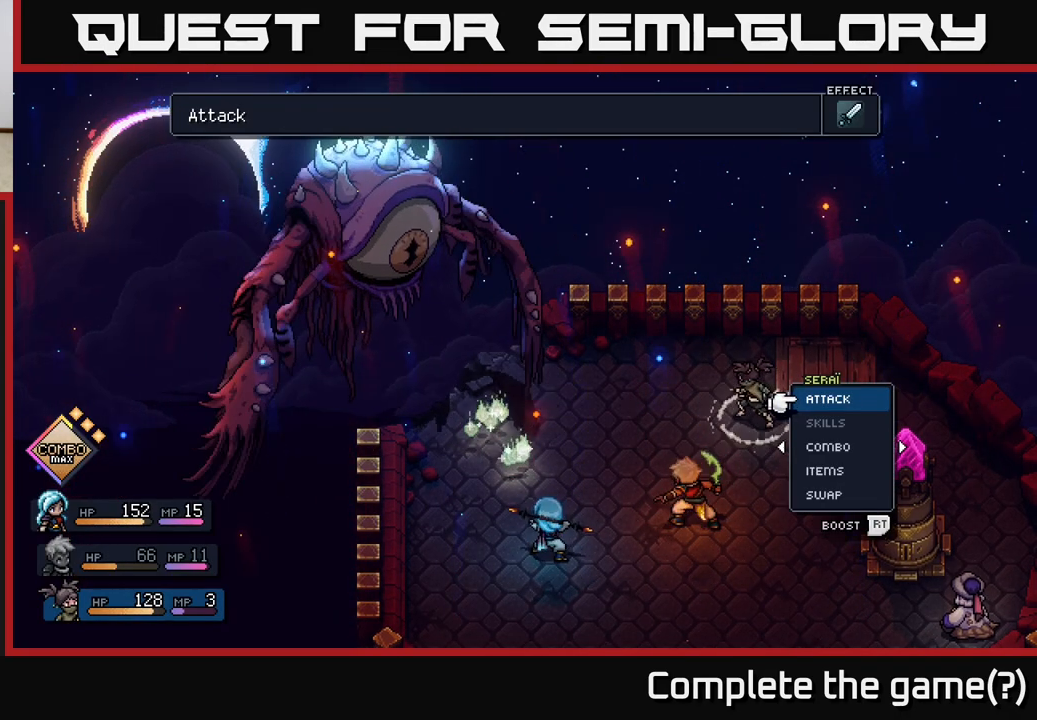
{"buttons": [], "left_stick": "center", "right_stick": "center", "events": []}
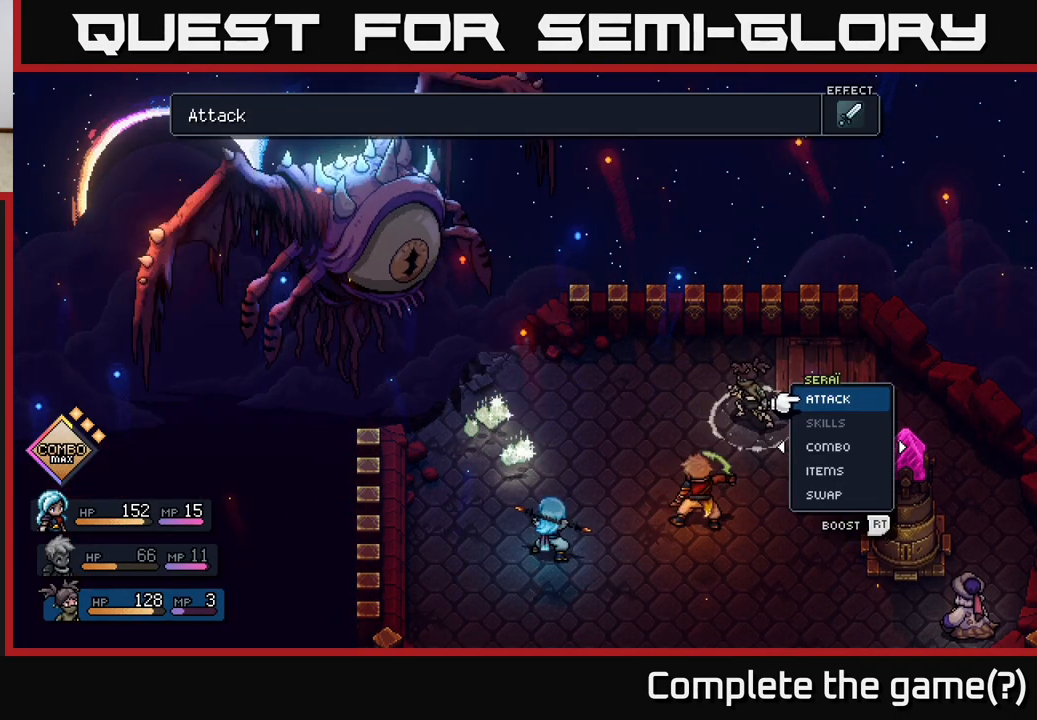
{"buttons": [], "left_stick": "center", "right_stick": "center", "events": []}
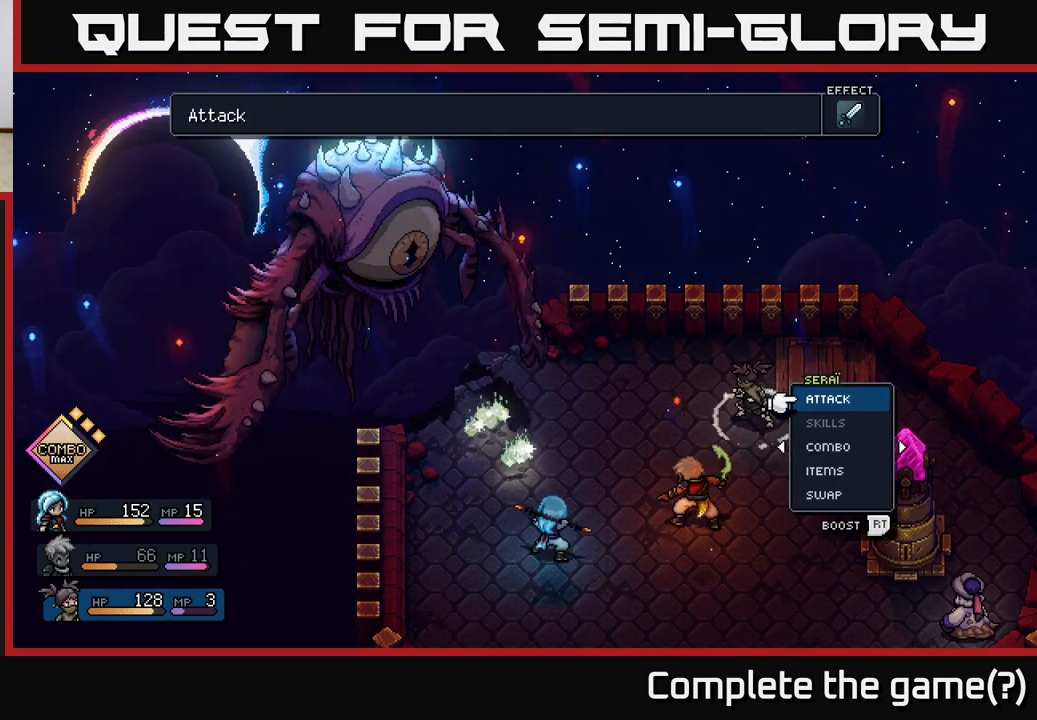
{"buttons": [], "left_stick": "center", "right_stick": "center", "events": [[133, "left_stick", "left"], [350, "left_stick", "center"]]}
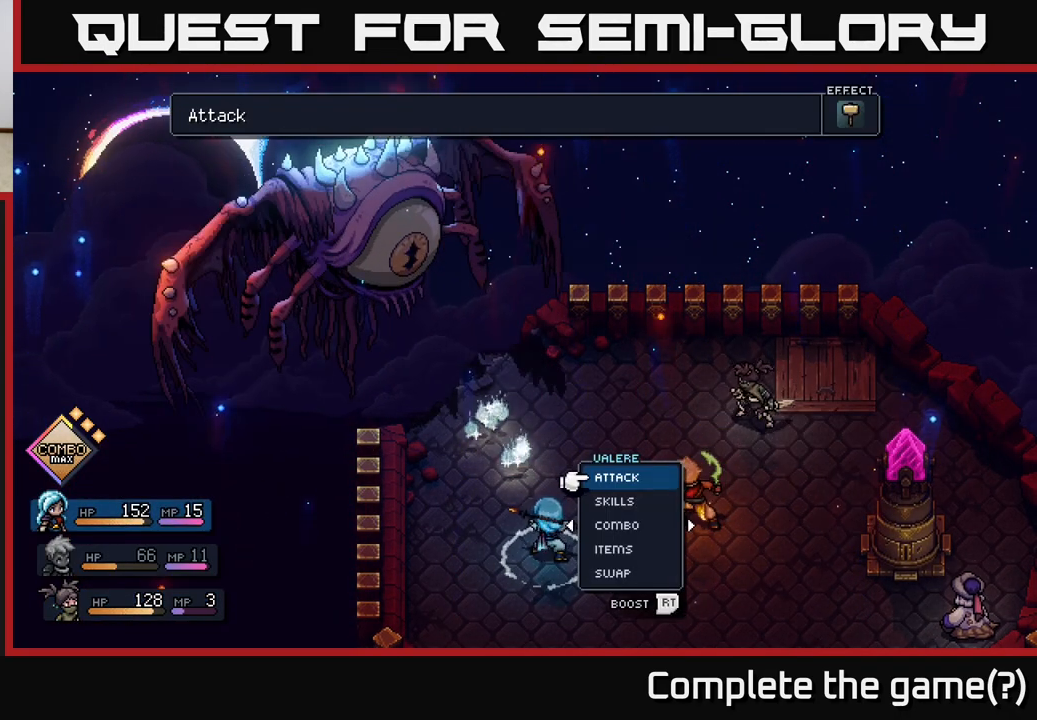
{"buttons": ["R2"], "left_stick": "center", "right_stick": "center", "events": [[300, "R2", "down"]]}
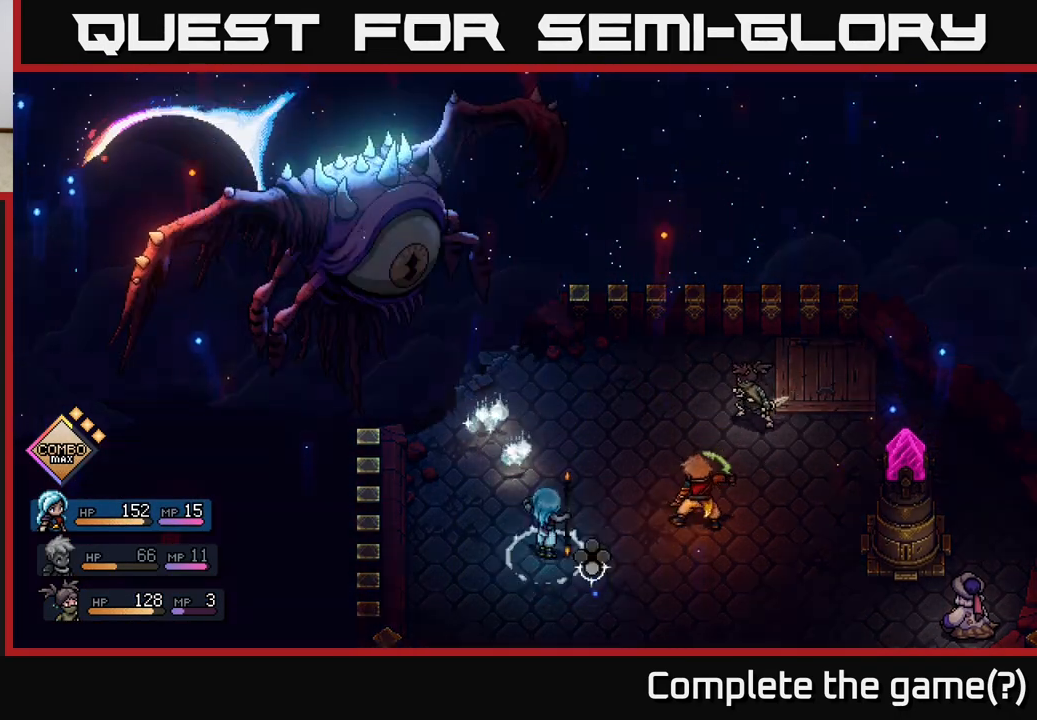
{"buttons": [], "left_stick": "center", "right_stick": "center", "events": [[167, "A", "down"], [250, "A", "up"], [400, "R2", "up"]]}
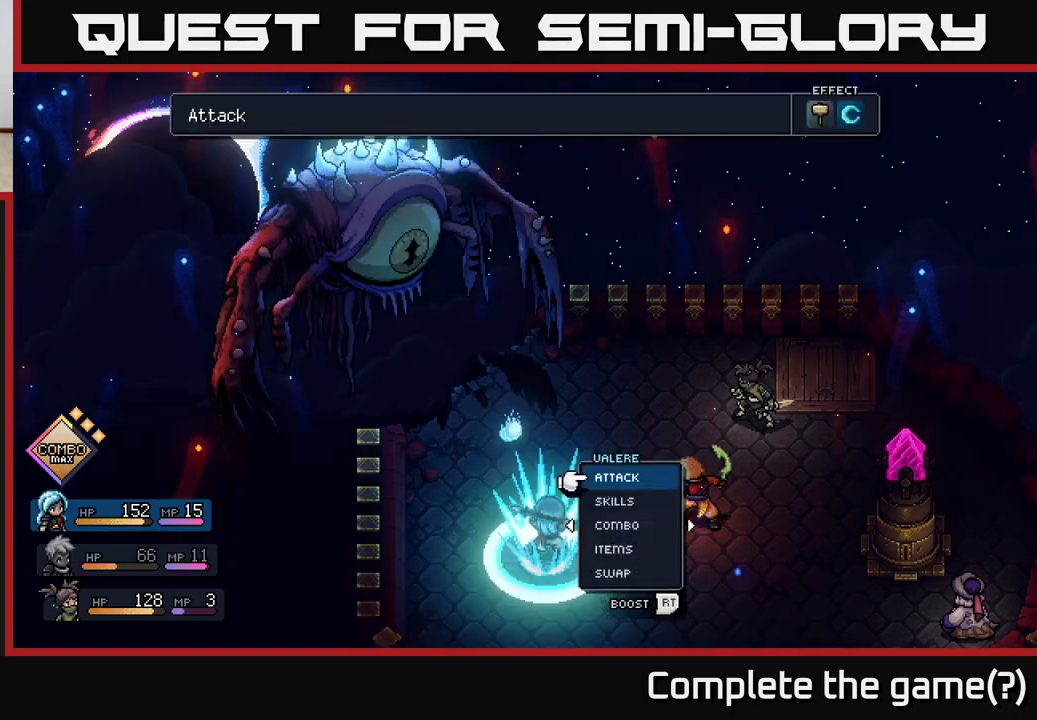
{"buttons": ["A"], "left_stick": "center", "right_stick": "center", "events": [[133, "A", "down"], [200, "A", "up"], [500, "A", "down"]]}
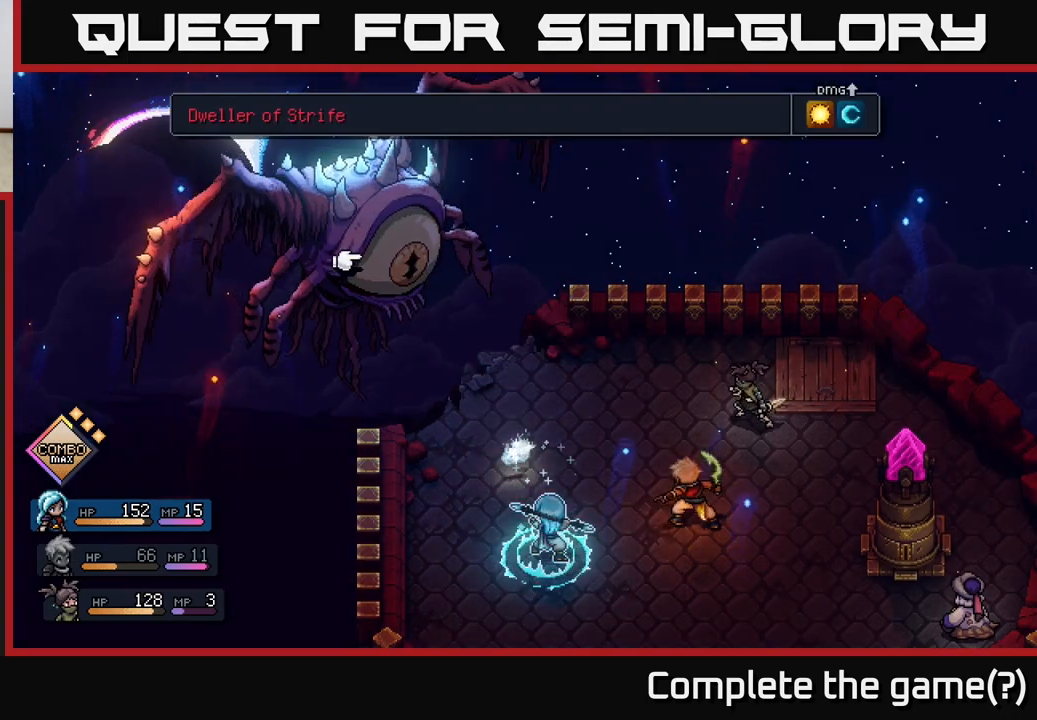
{"buttons": [], "left_stick": "center", "right_stick": "center", "events": [[67, "A", "up"]]}
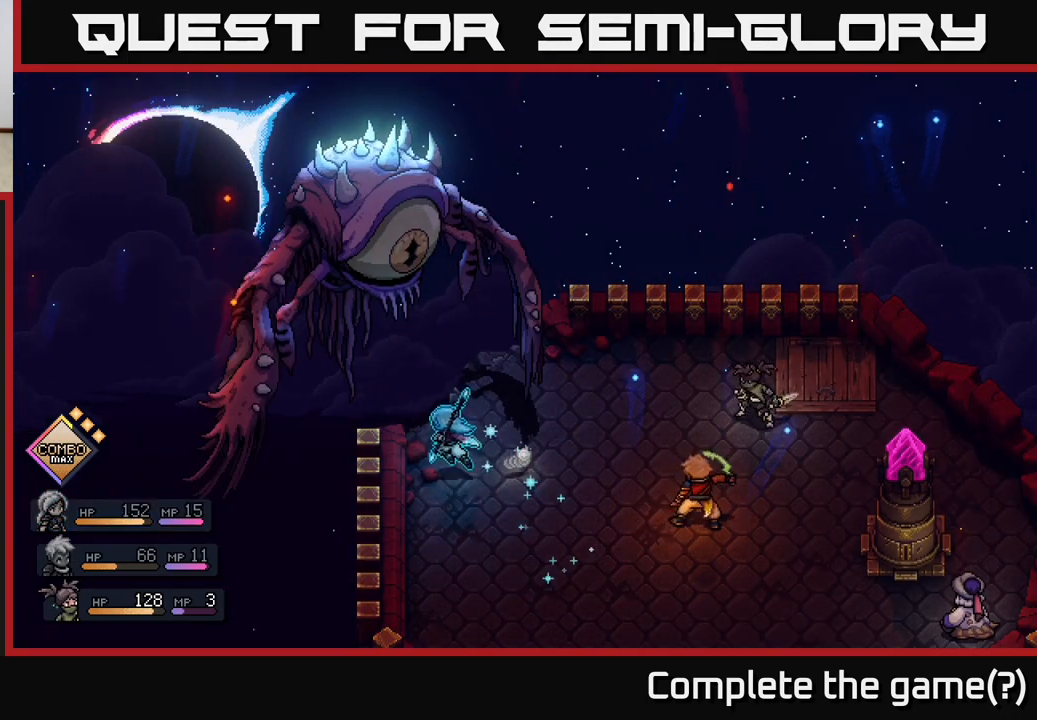
{"buttons": [], "left_stick": "center", "right_stick": "center", "events": []}
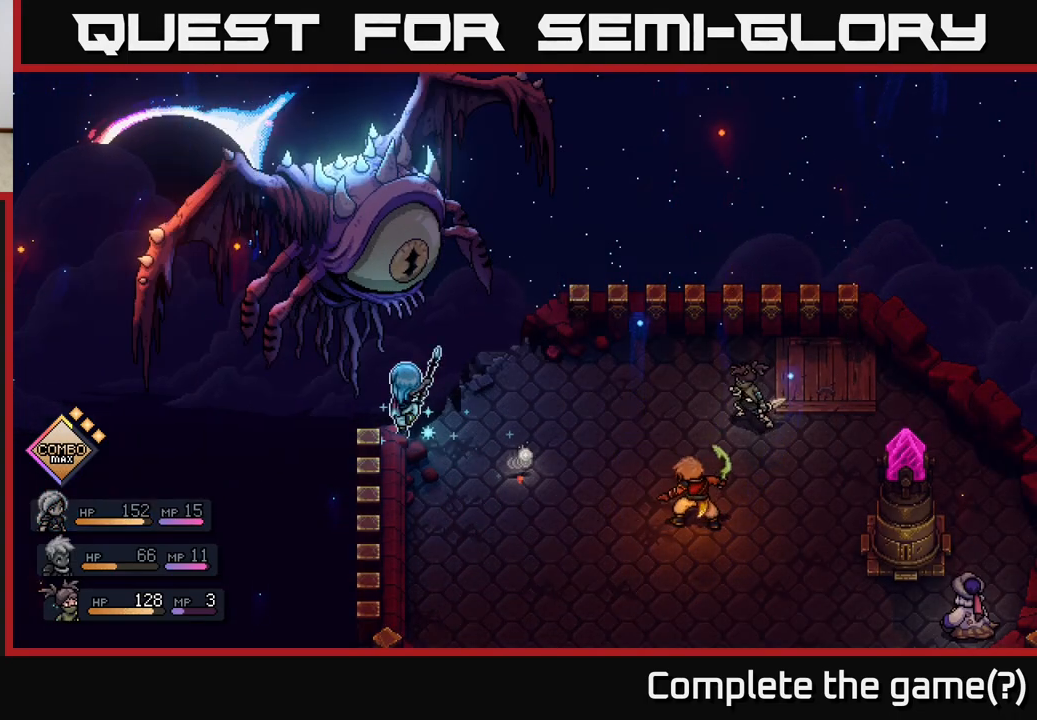
{"buttons": [], "left_stick": "center", "right_stick": "center", "events": [[100, "A", "down"], [433, "A", "up"]]}
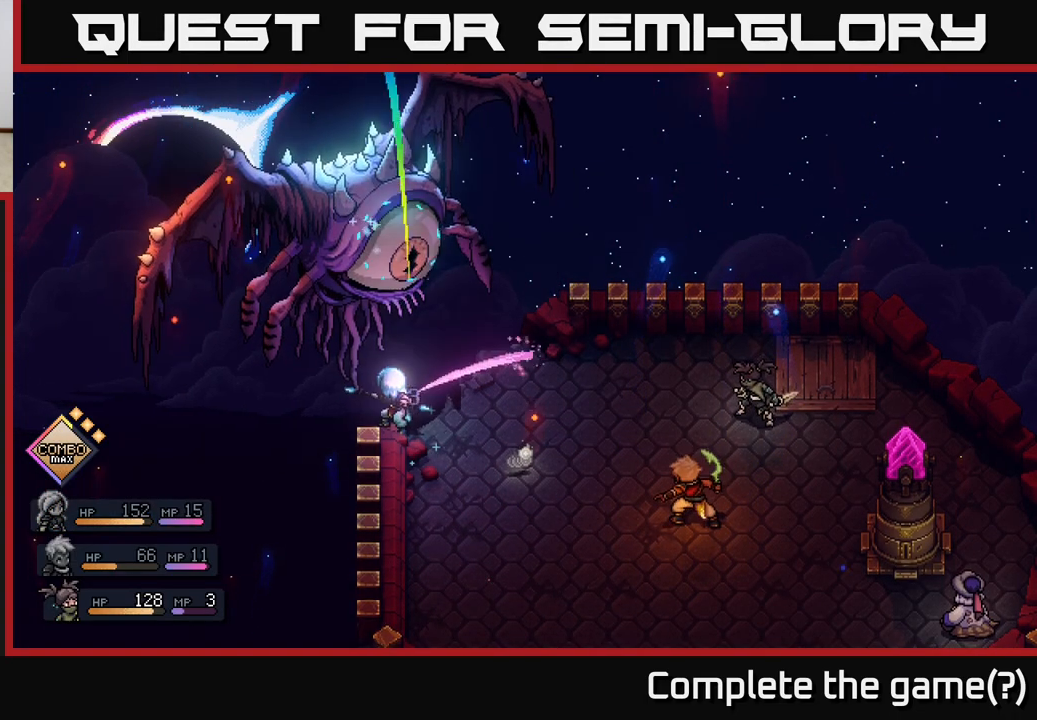
{"buttons": [], "left_stick": "center", "right_stick": "center", "events": [[150, "A", "down"], [500, "A", "up"]]}
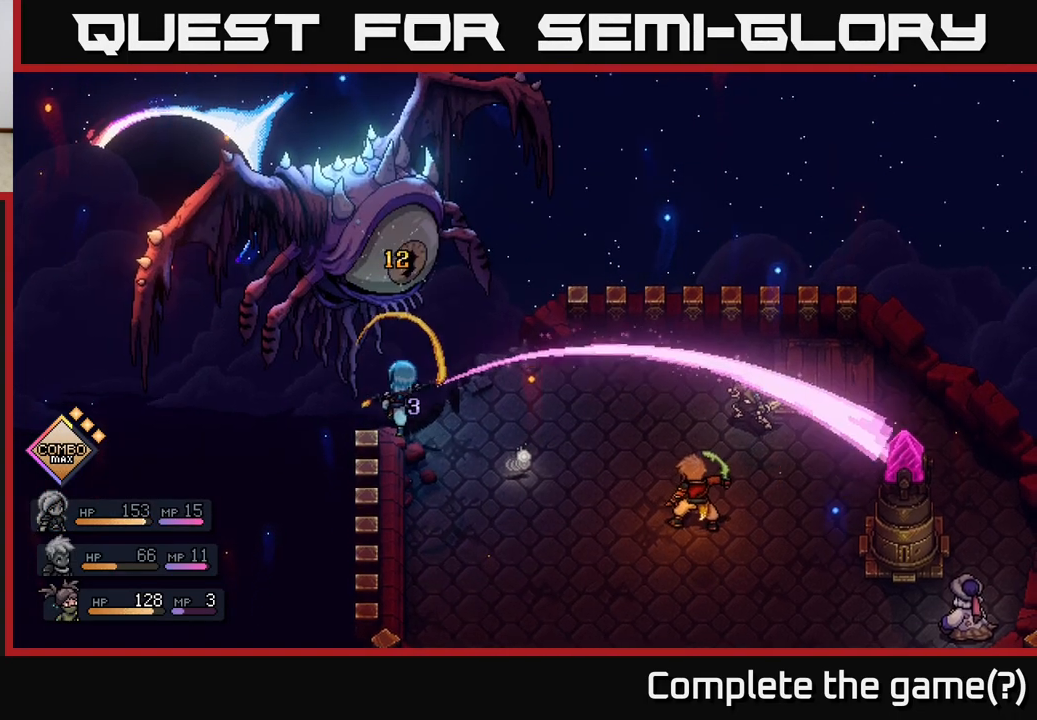
{"buttons": [], "left_stick": "center", "right_stick": "center", "events": []}
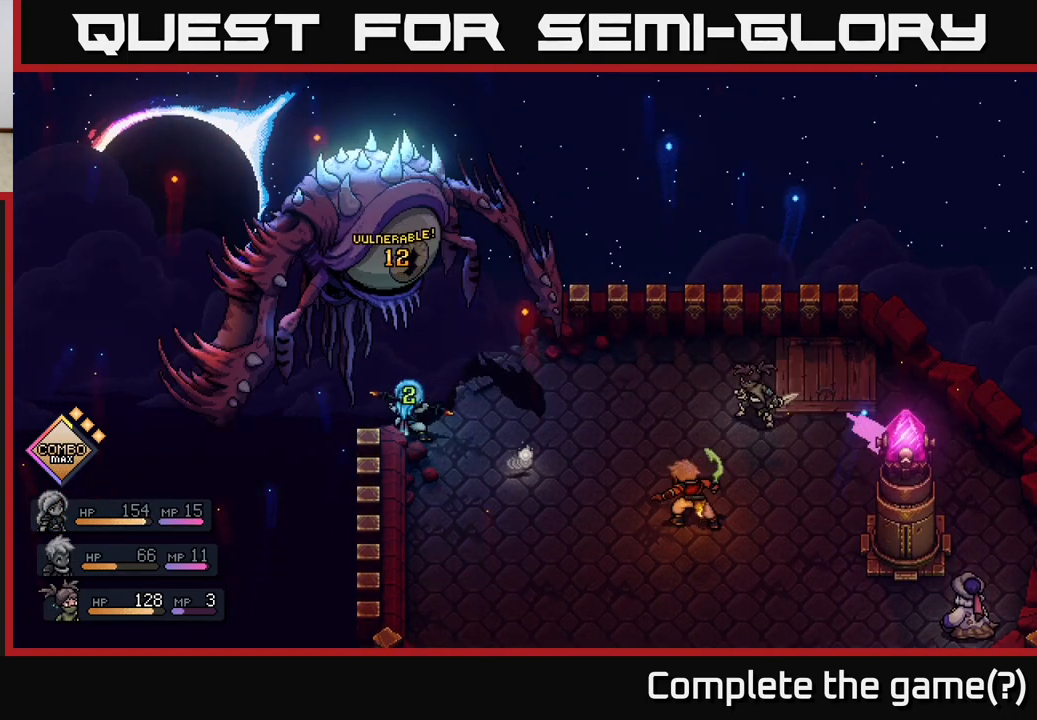
{"buttons": [], "left_stick": "center", "right_stick": "center", "events": []}
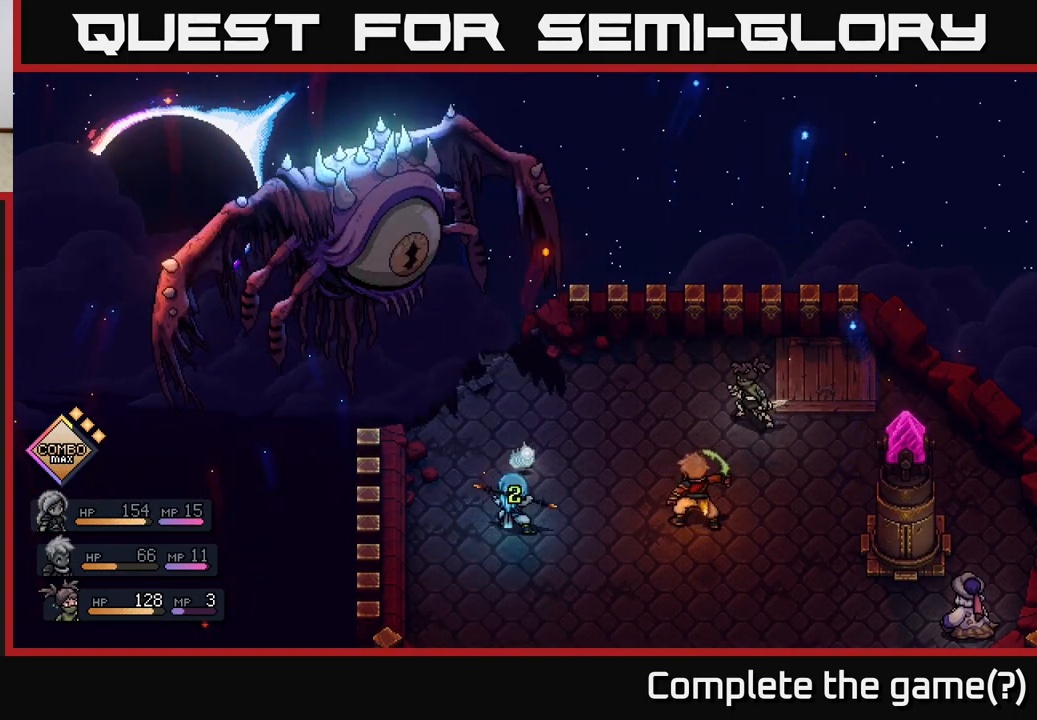
{"buttons": [], "left_stick": "center", "right_stick": "center", "events": []}
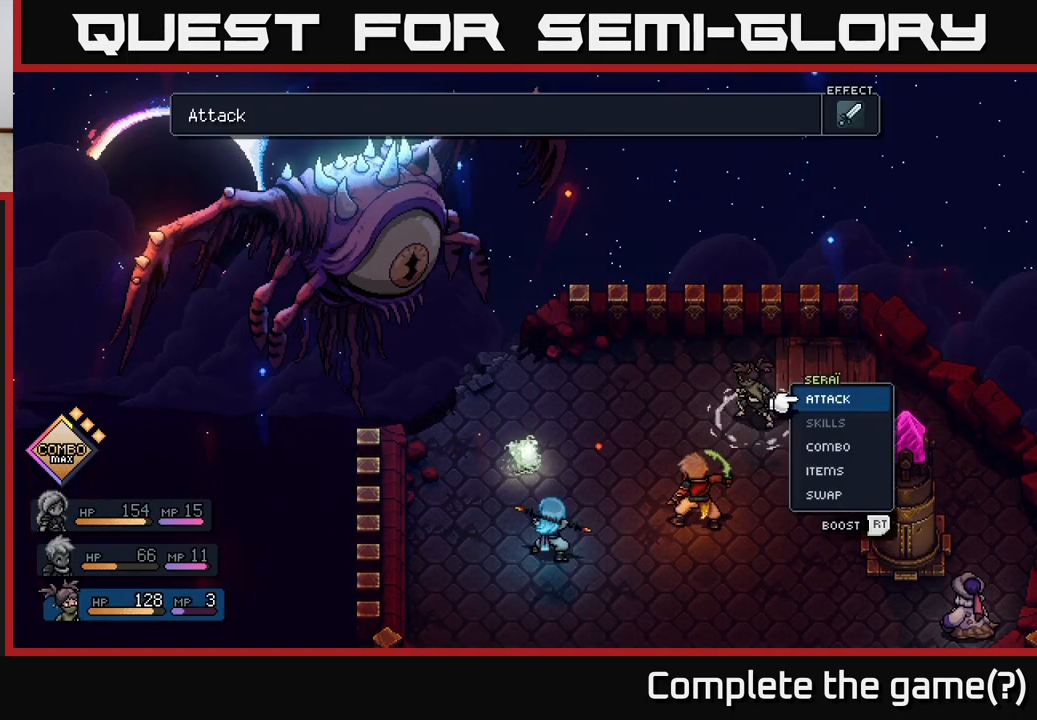
{"buttons": [], "left_stick": "right", "right_stick": "center", "events": [[483, "left_stick", "right"]]}
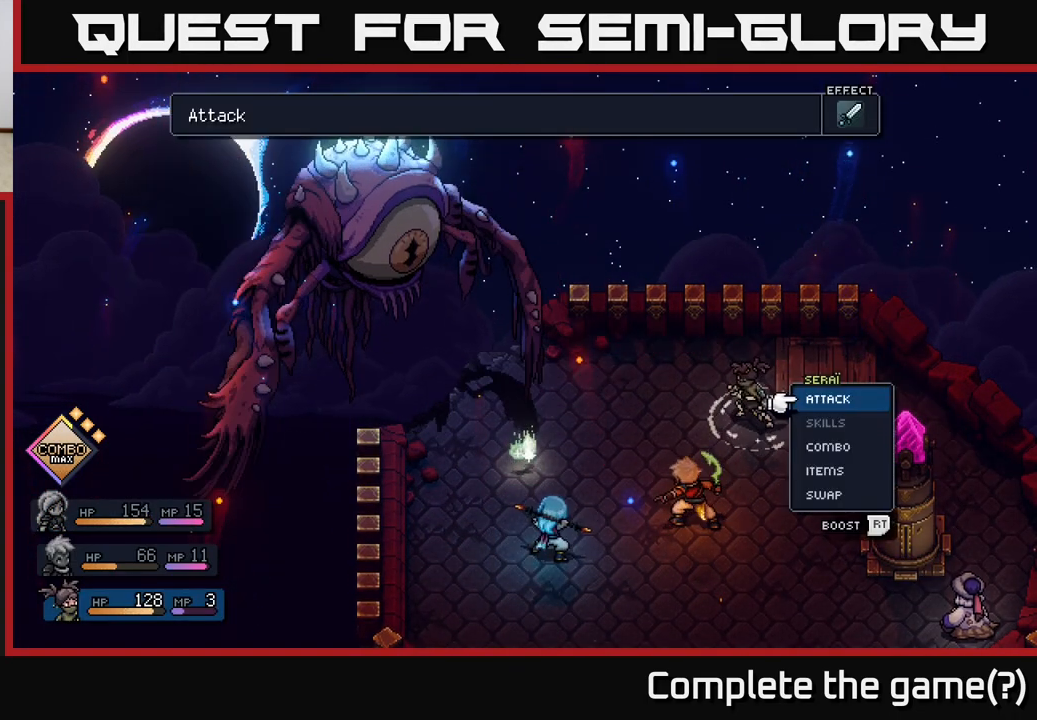
{"buttons": [], "left_stick": "center", "right_stick": "center", "events": [[183, "left_stick", "center"]]}
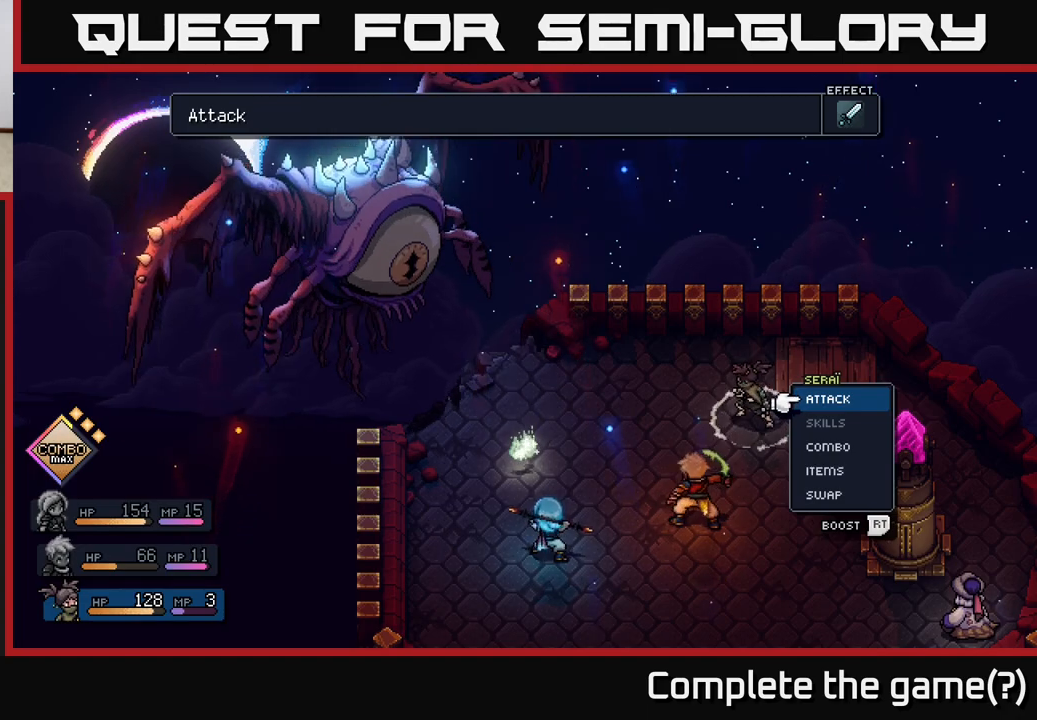
{"buttons": [], "left_stick": "left", "right_stick": "center", "events": [[500, "left_stick", "left"]]}
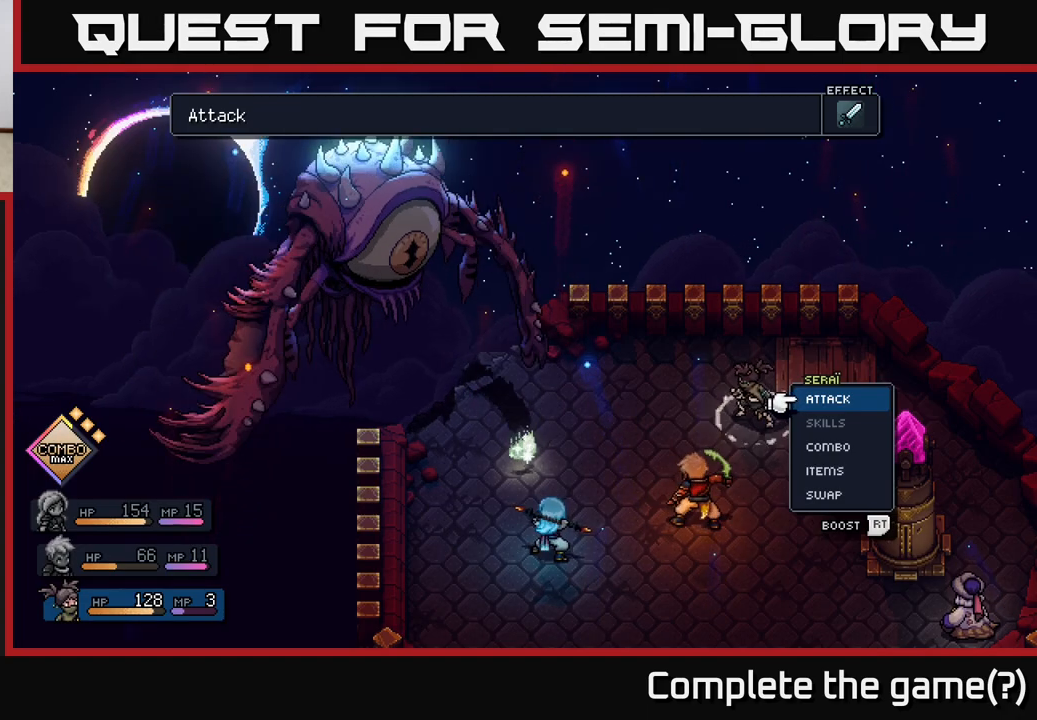
{"buttons": ["A"], "left_stick": "center", "right_stick": "center", "events": [[233, "left_stick", "center"], [317, "A", "down"], [433, "A", "up"], [483, "A", "down"]]}
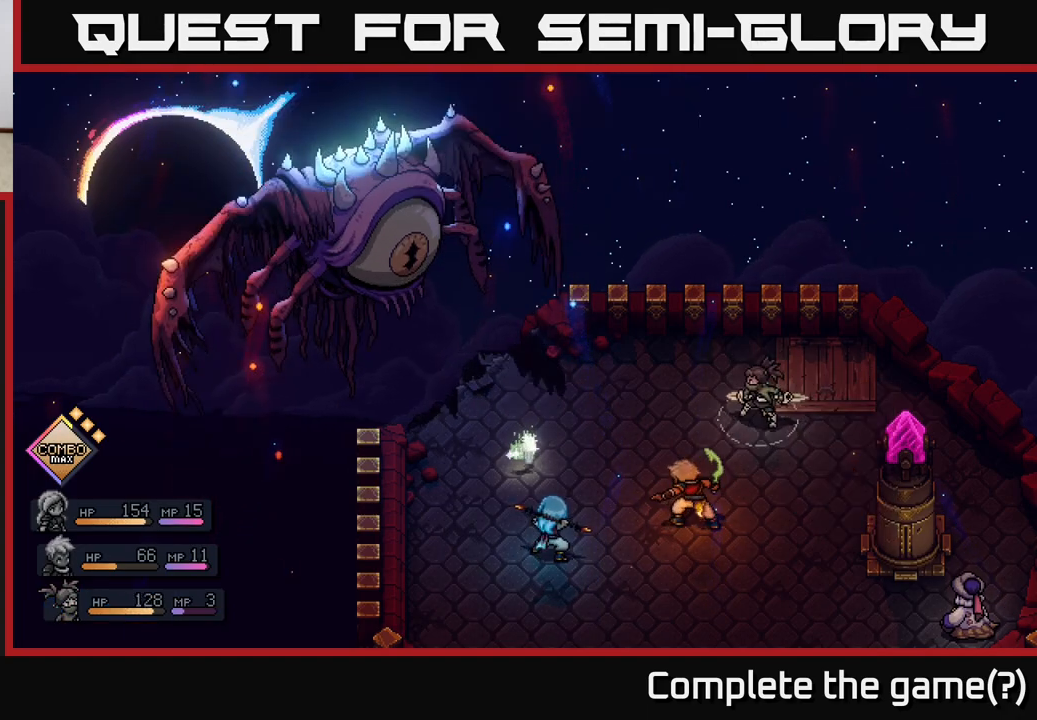
{"buttons": [], "left_stick": "center", "right_stick": "center", "events": [[83, "A", "up"]]}
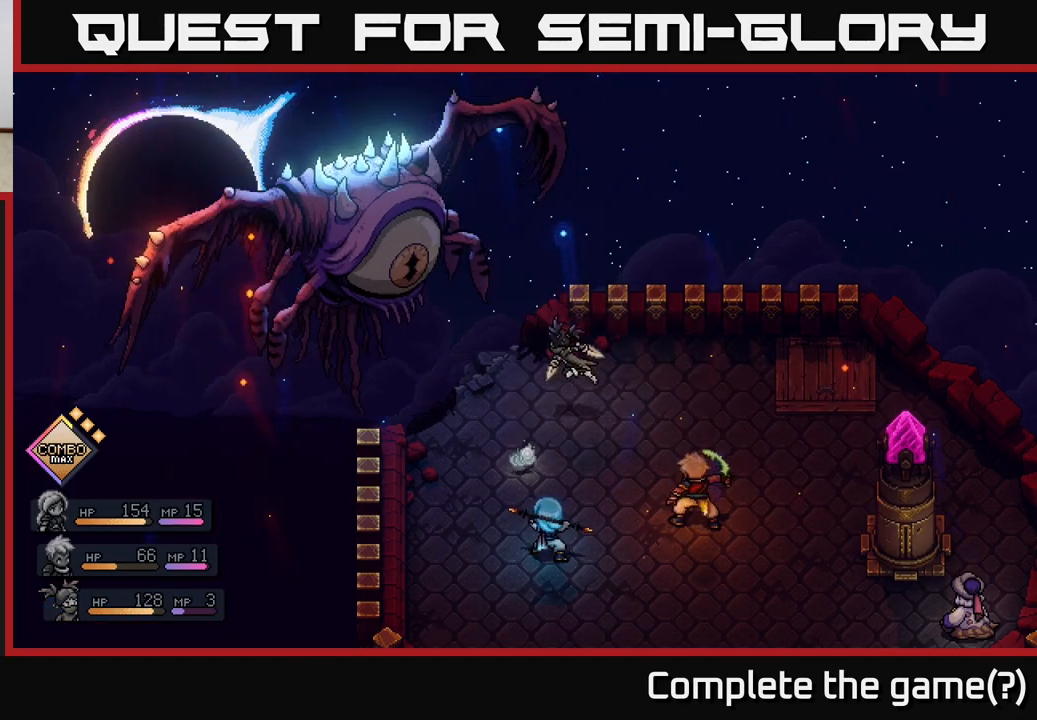
{"buttons": [], "left_stick": "center", "right_stick": "center", "events": []}
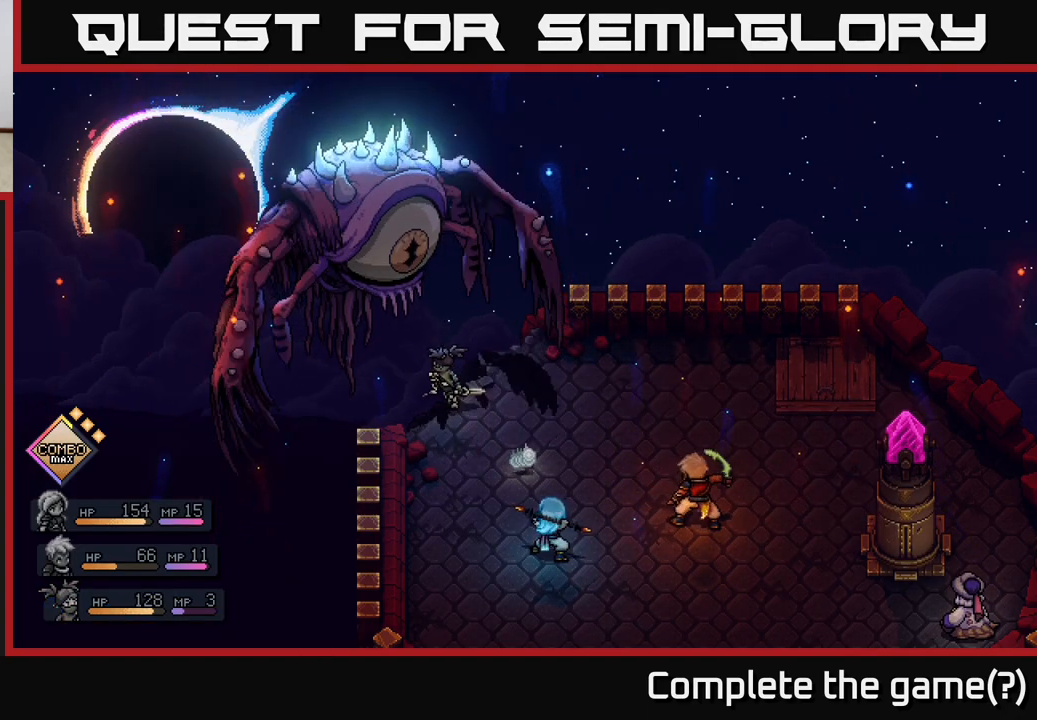
{"buttons": ["A"], "left_stick": "center", "right_stick": "center", "events": [[267, "A", "down"]]}
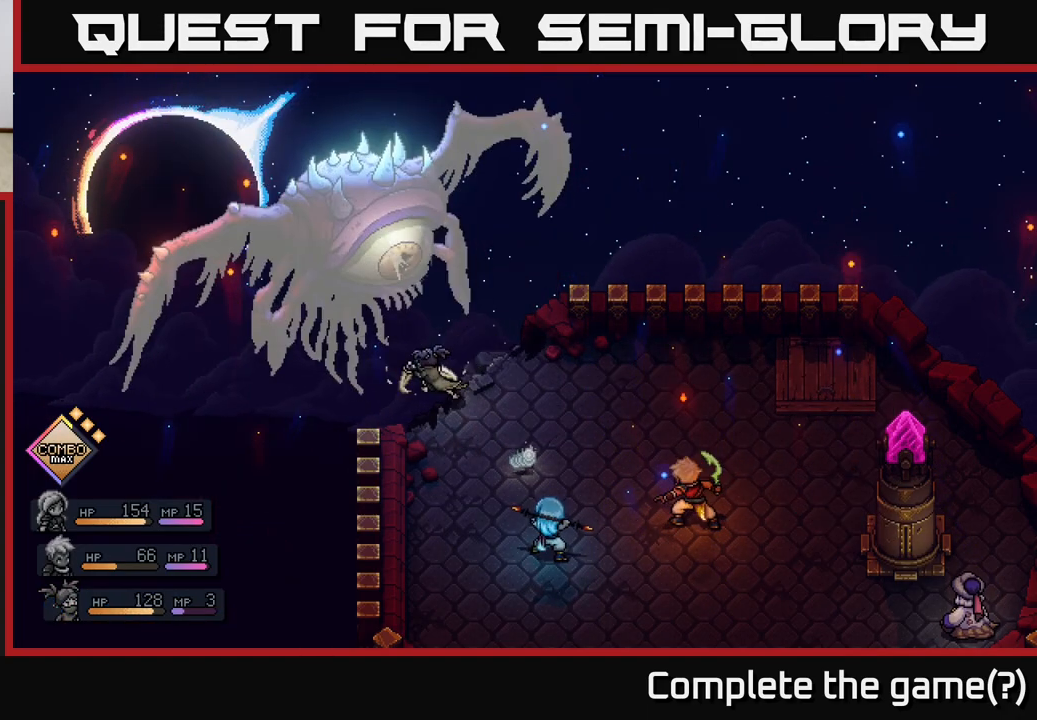
{"buttons": [], "left_stick": "center", "right_stick": "center", "events": [[100, "A", "up"], [233, "A", "down"], [333, "A", "up"]]}